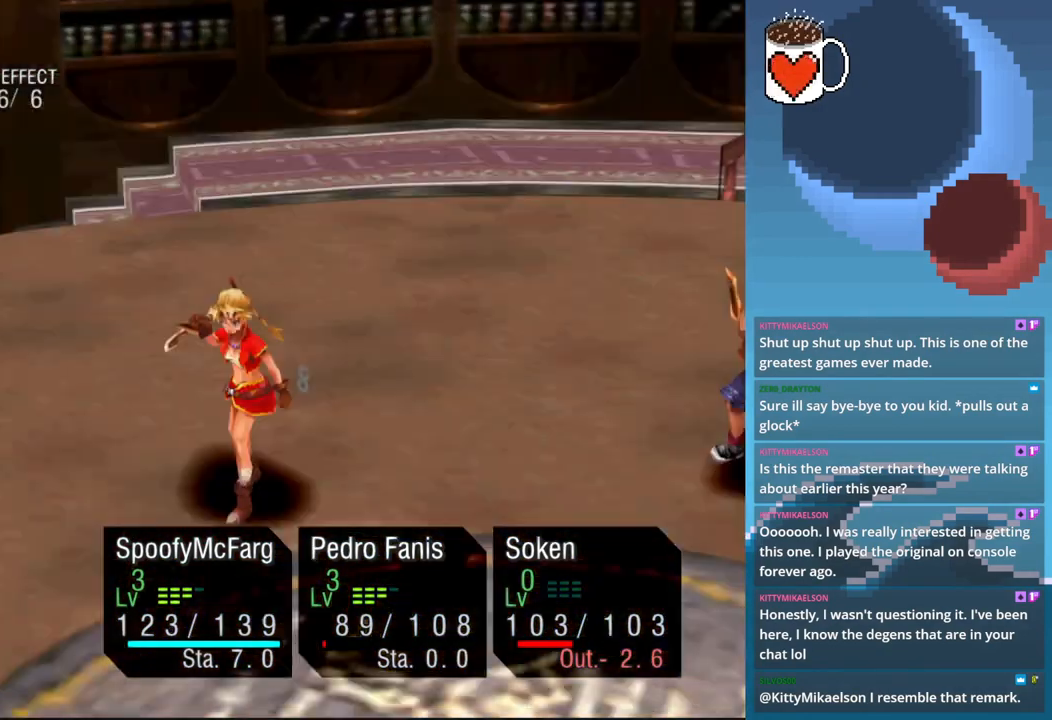
Gameplay with a controller (PlayStation layout); each line is a JSON object with the inputs held at the frame after it. "events" lists button and stick changes between this image and that frame as [ms after this image, input, new state], when the widget could be followed in between. Not read: L3 R3 right_stick.
{"buttons": [], "left_stick": "center", "events": []}
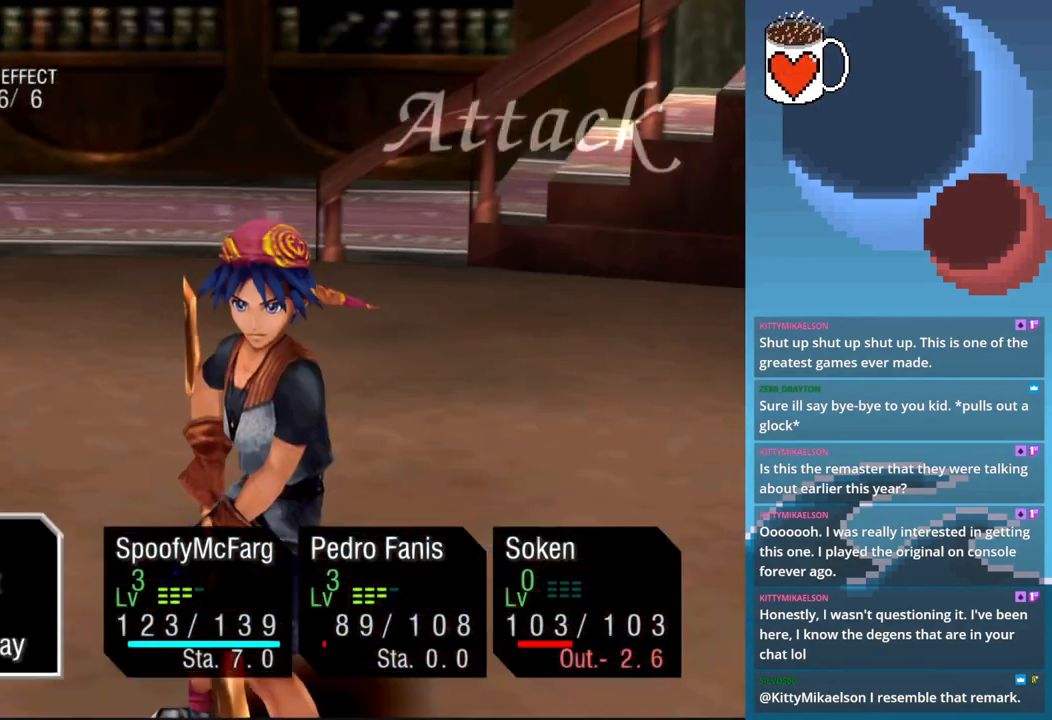
{"buttons": ["CROSS"], "left_stick": "center", "events": [[500, "CROSS", "down"]]}
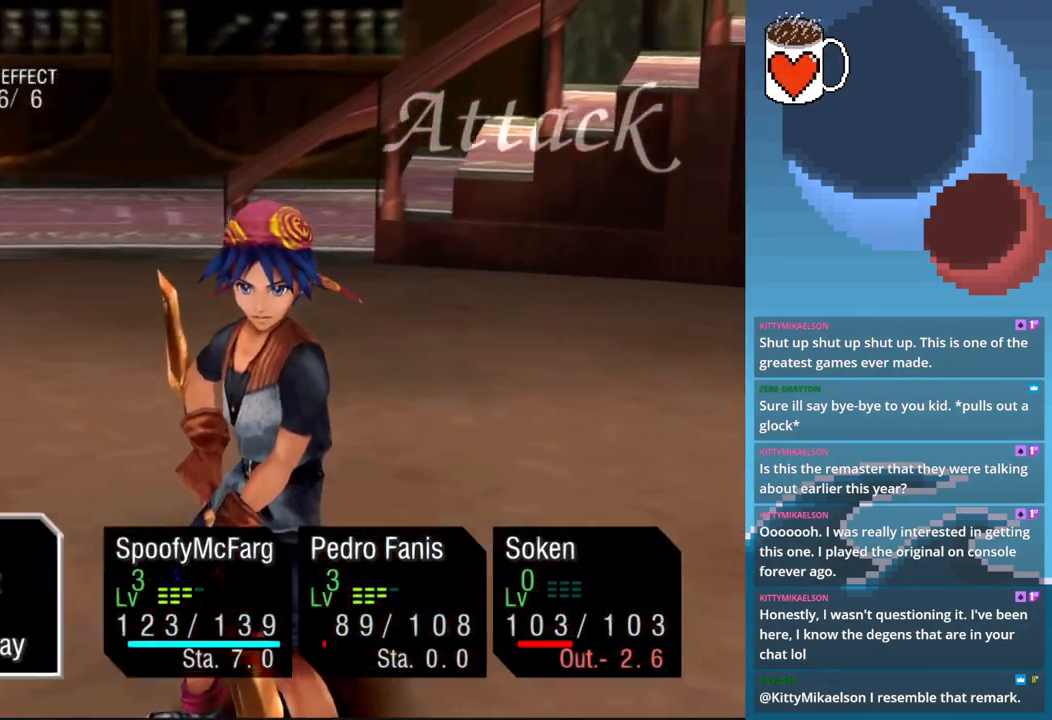
{"buttons": [], "left_stick": "center", "events": [[67, "CROSS", "up"]]}
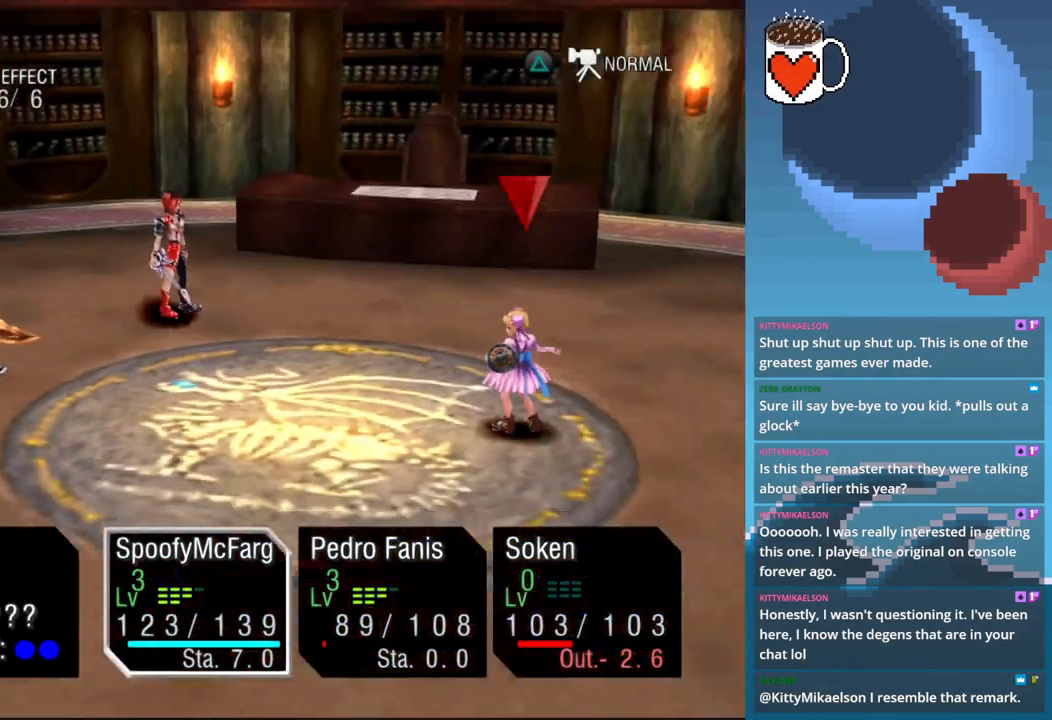
{"buttons": [], "left_stick": "center", "events": [[33, "CROSS", "down"], [133, "CROSS", "up"]]}
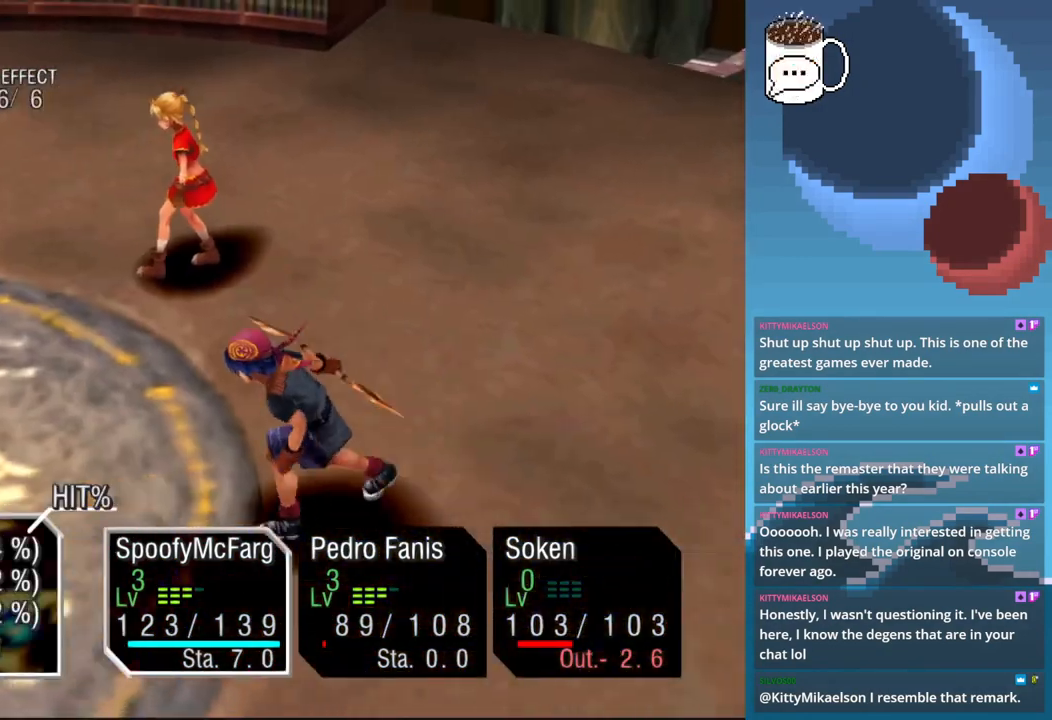
{"buttons": [], "left_stick": "center", "events": []}
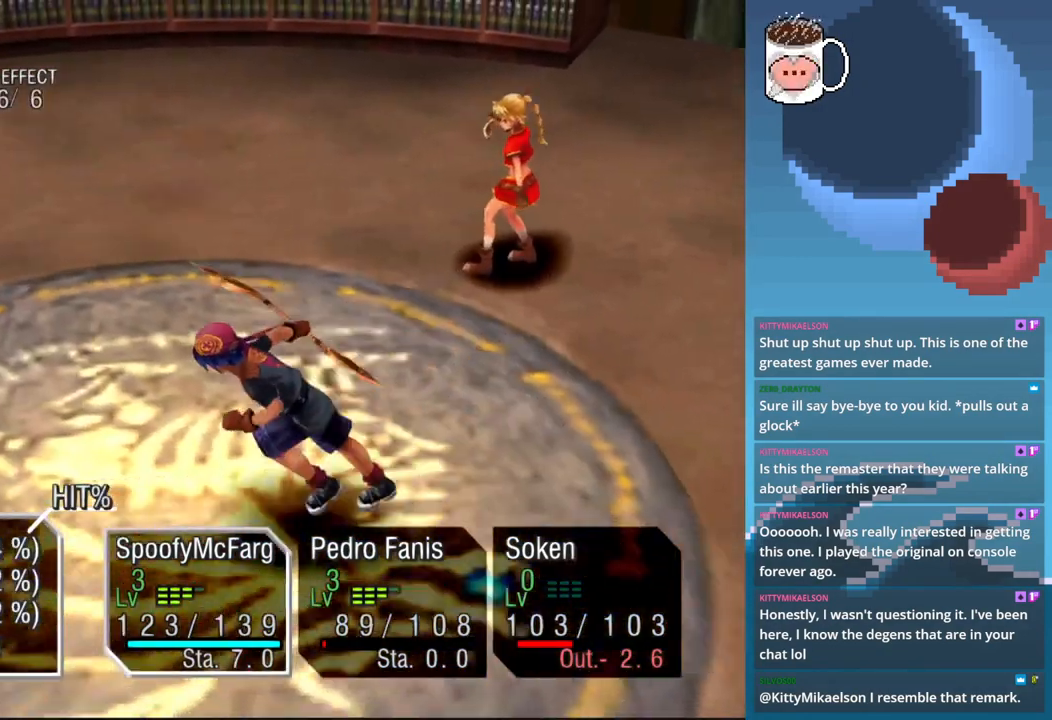
{"buttons": ["CROSS"], "left_stick": "center", "events": [[500, "CROSS", "down"]]}
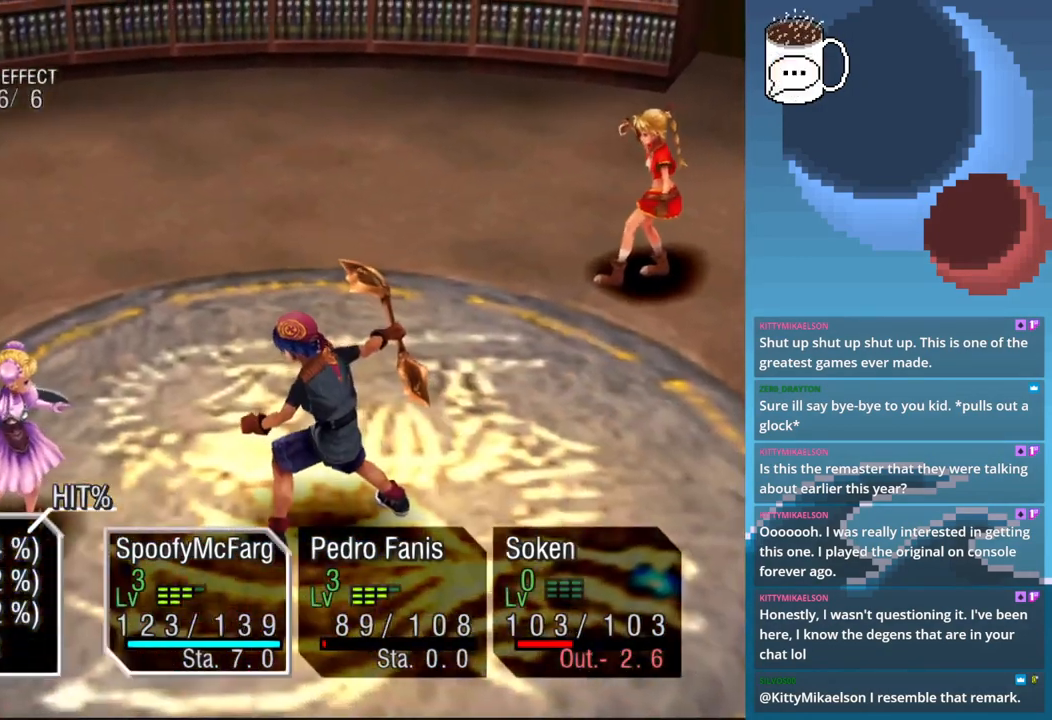
{"buttons": [], "left_stick": "center", "events": [[100, "CROSS", "up"]]}
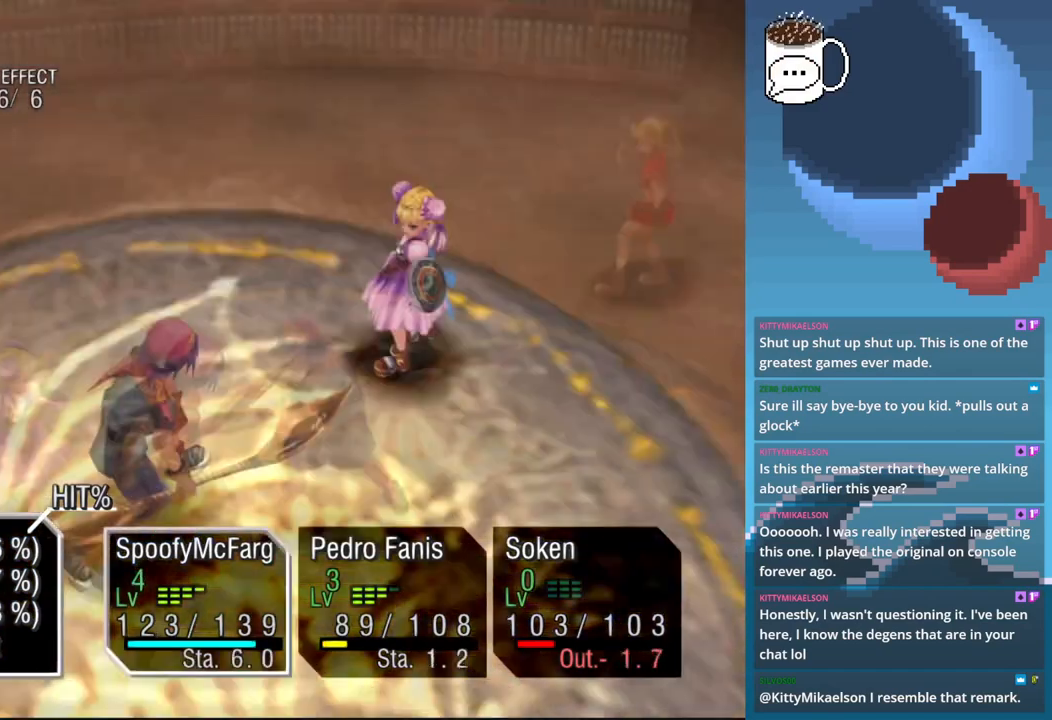
{"buttons": [], "left_stick": "center", "events": []}
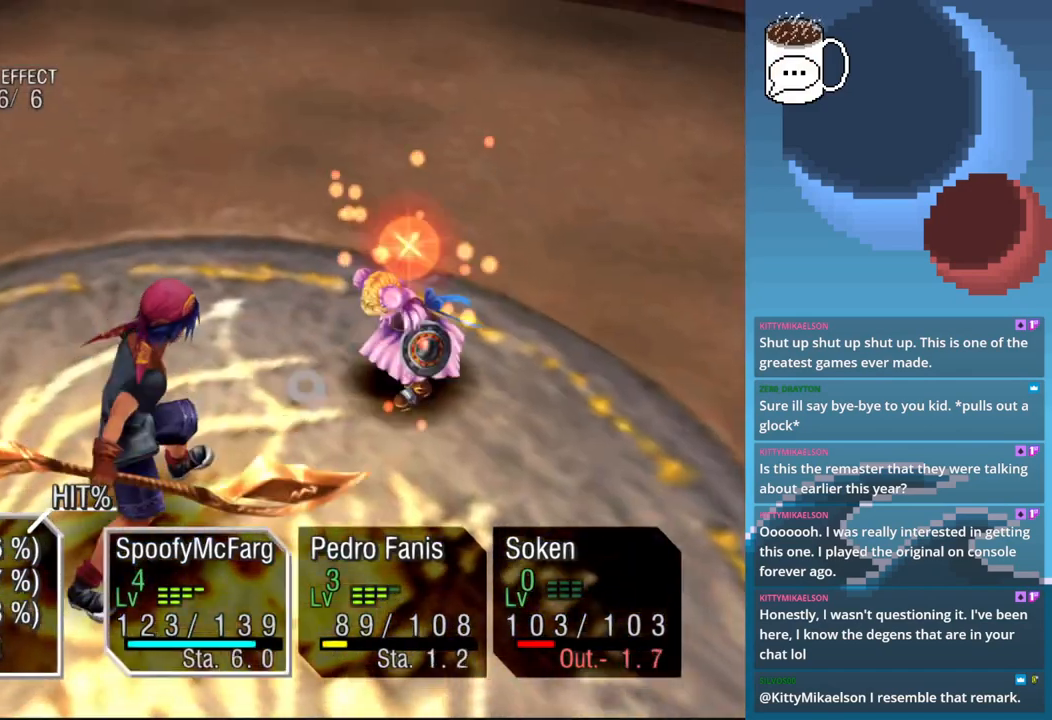
{"buttons": [], "left_stick": "center", "events": []}
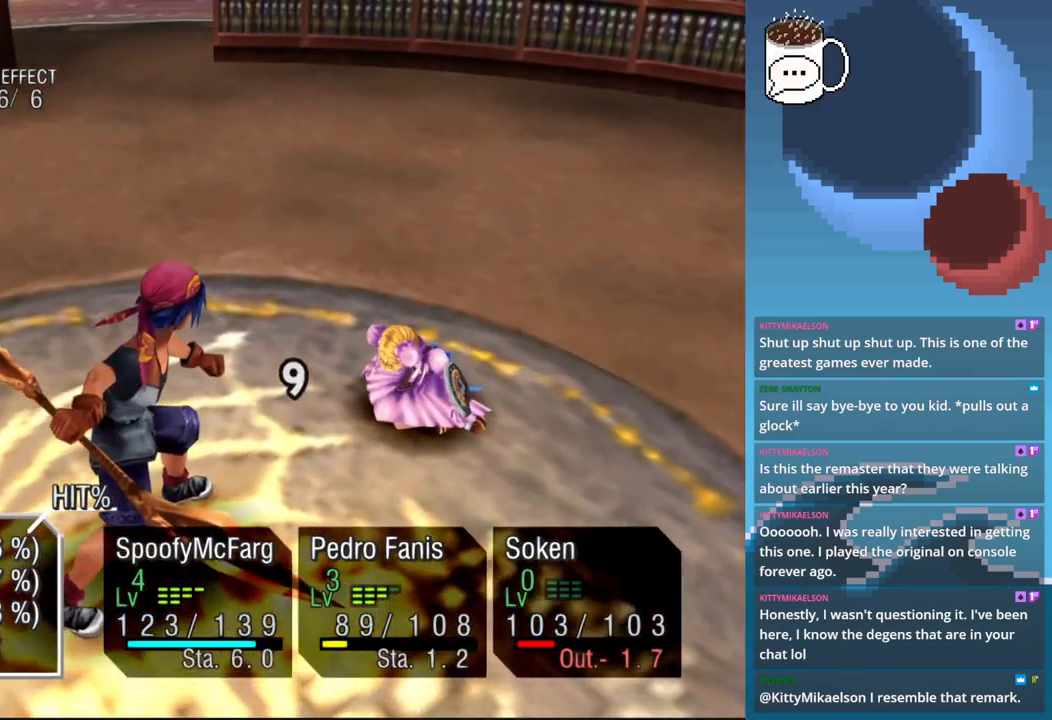
{"buttons": [], "left_stick": "center", "events": []}
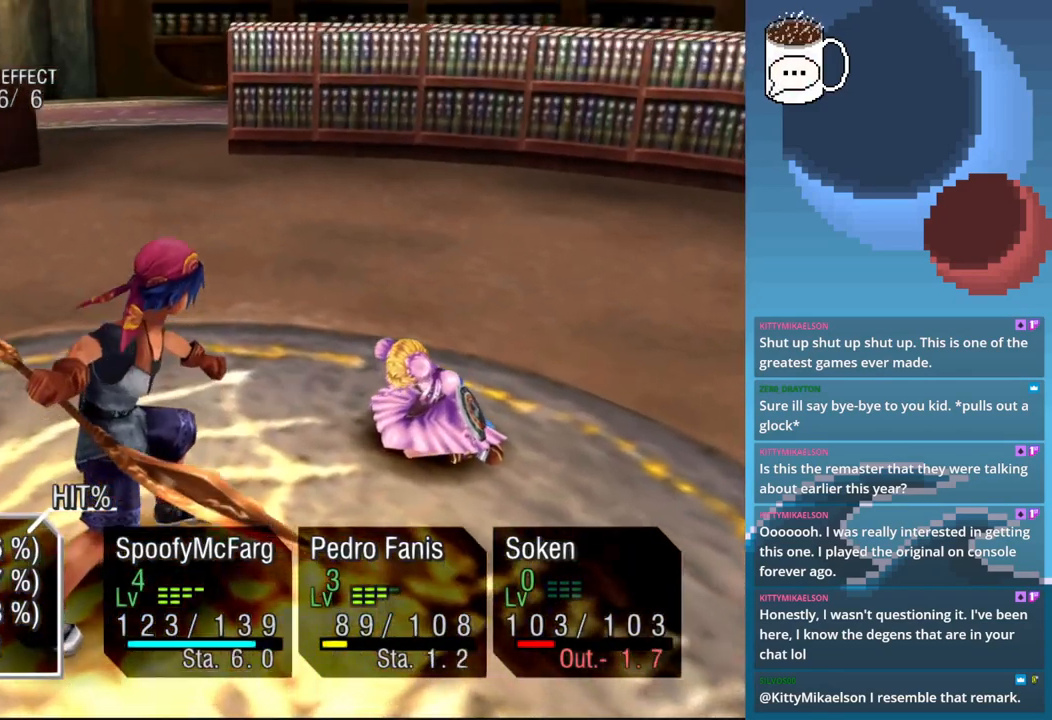
{"buttons": [], "left_stick": "center", "events": []}
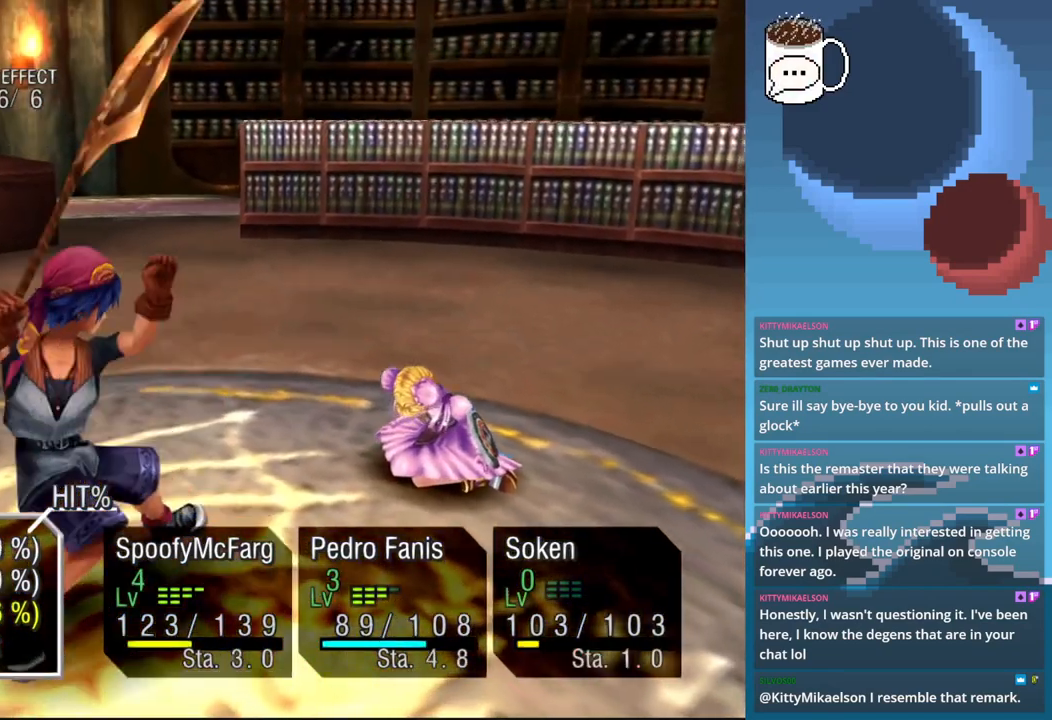
{"buttons": [], "left_stick": "center", "events": []}
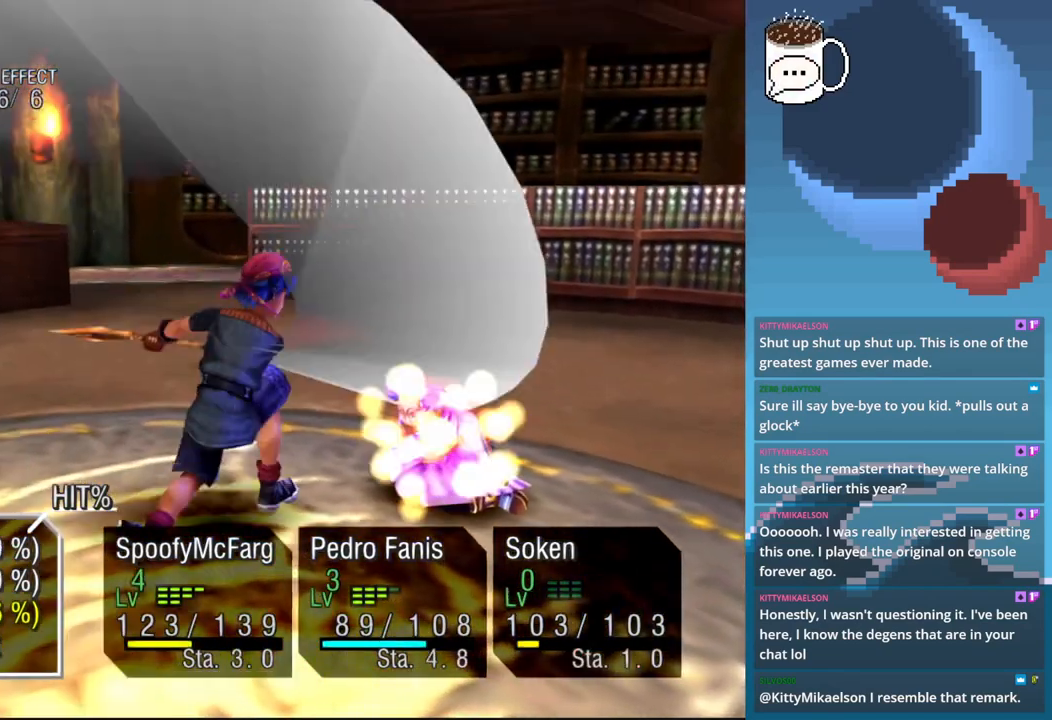
{"buttons": [], "left_stick": "center", "events": []}
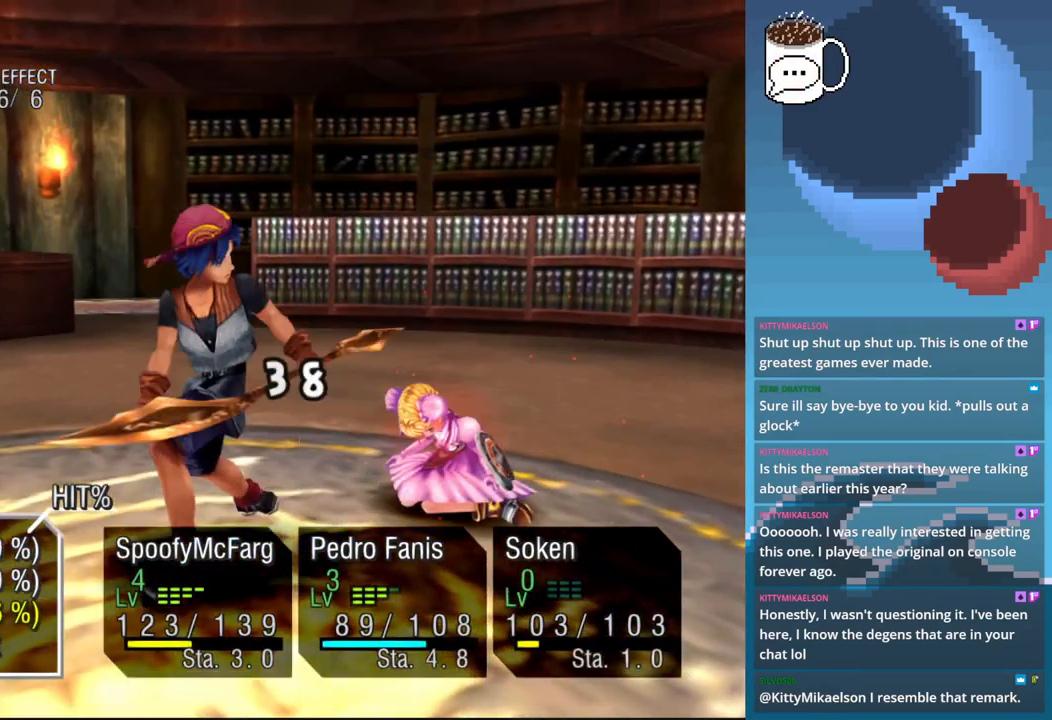
{"buttons": [], "left_stick": "center", "events": []}
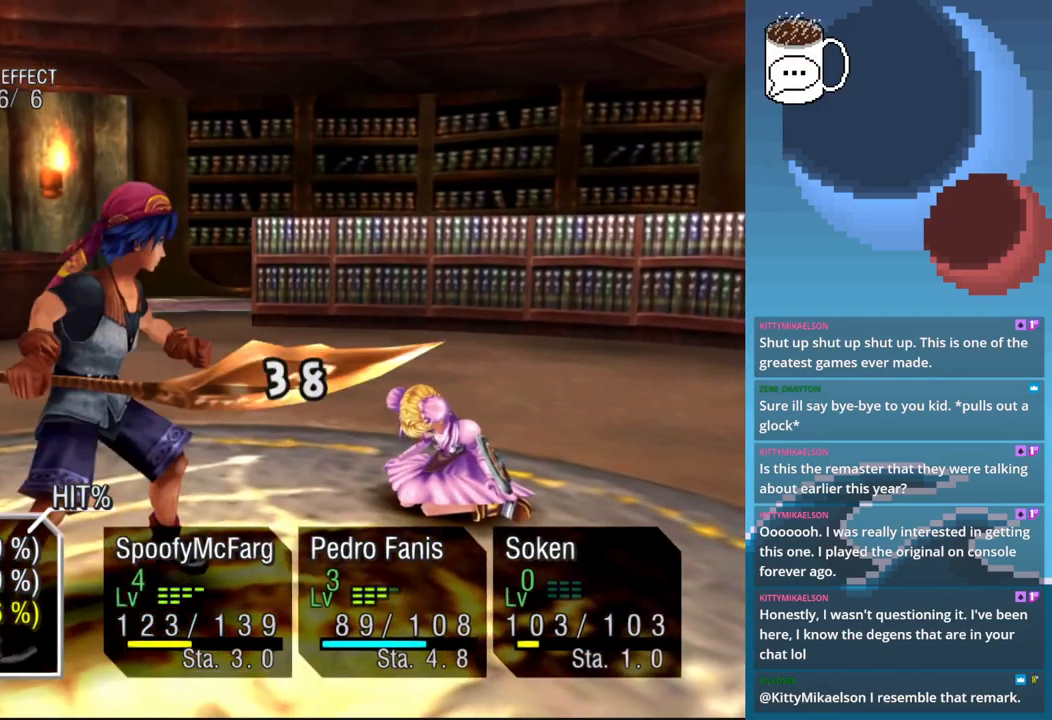
{"buttons": [], "left_stick": "center", "events": []}
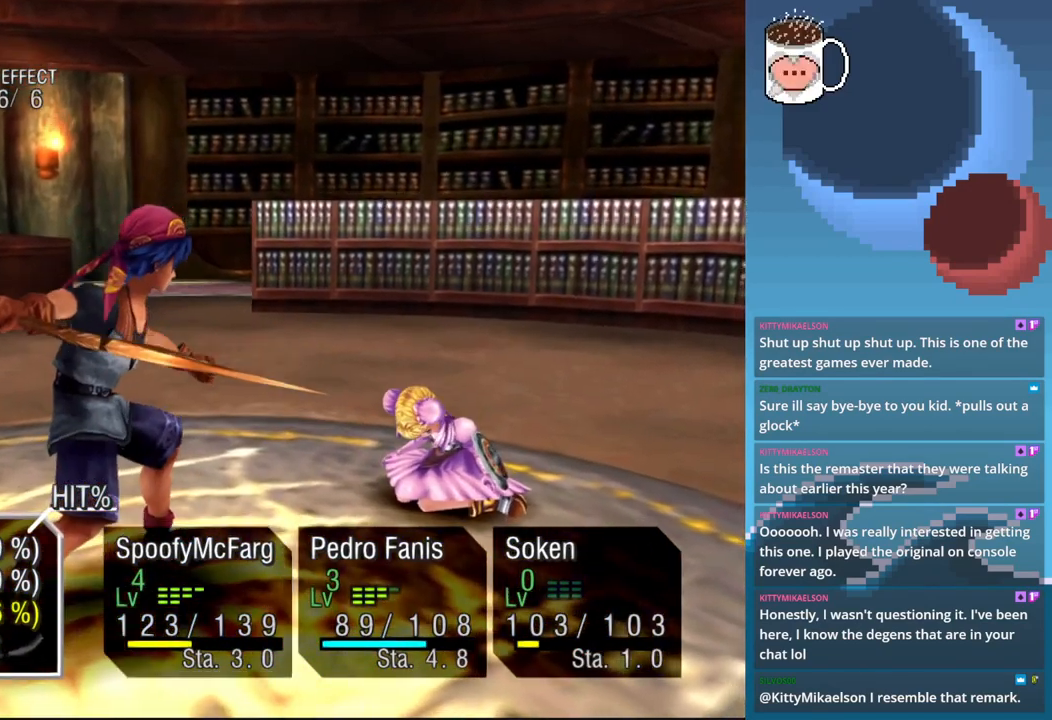
{"buttons": [], "left_stick": "center", "events": [[367, "DPAD_DOWN", "down"], [500, "DPAD_DOWN", "up"]]}
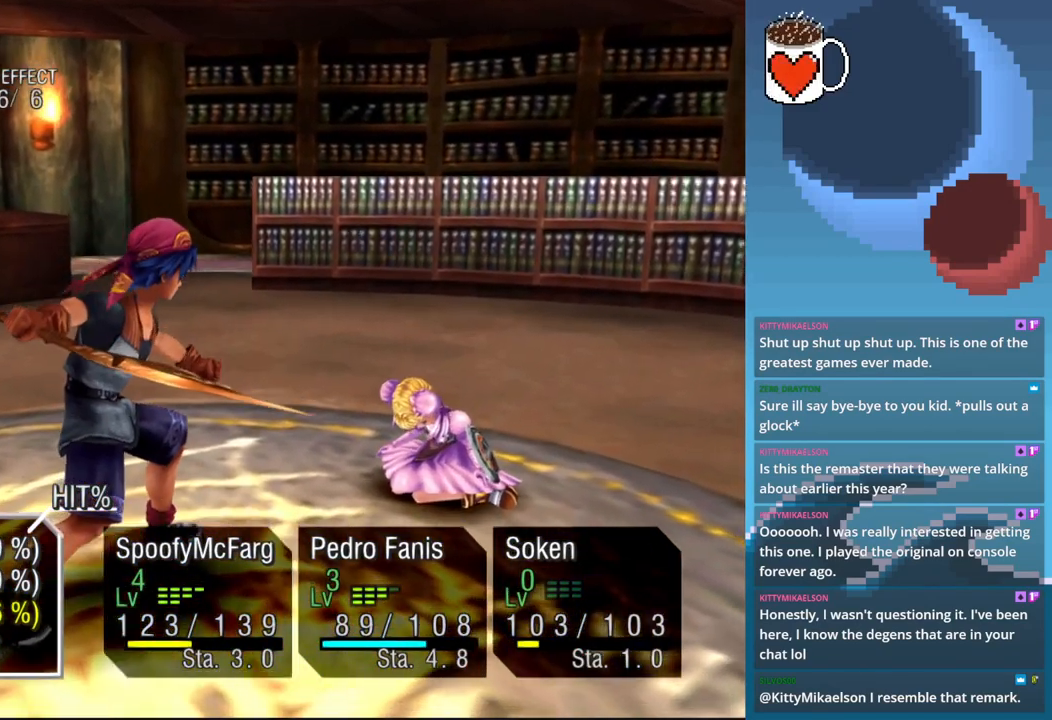
{"buttons": [], "left_stick": "center", "events": [[67, "L2", "down"], [333, "L2", "up"]]}
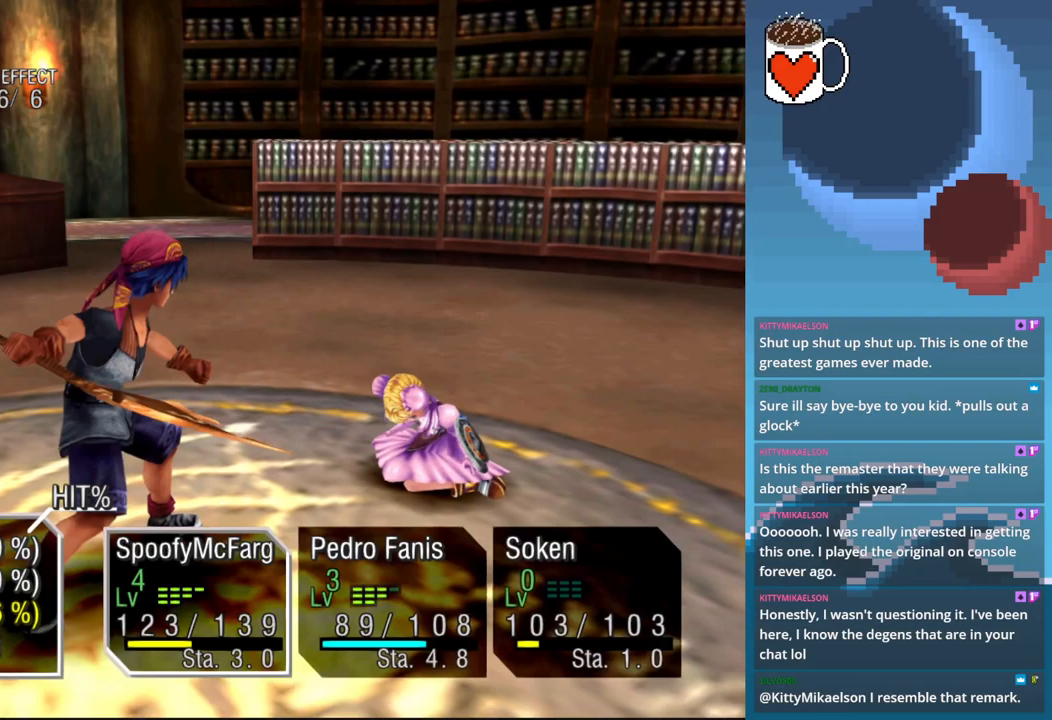
{"buttons": [], "left_stick": "center", "events": [[100, "CROSS", "down"], [200, "CROSS", "up"]]}
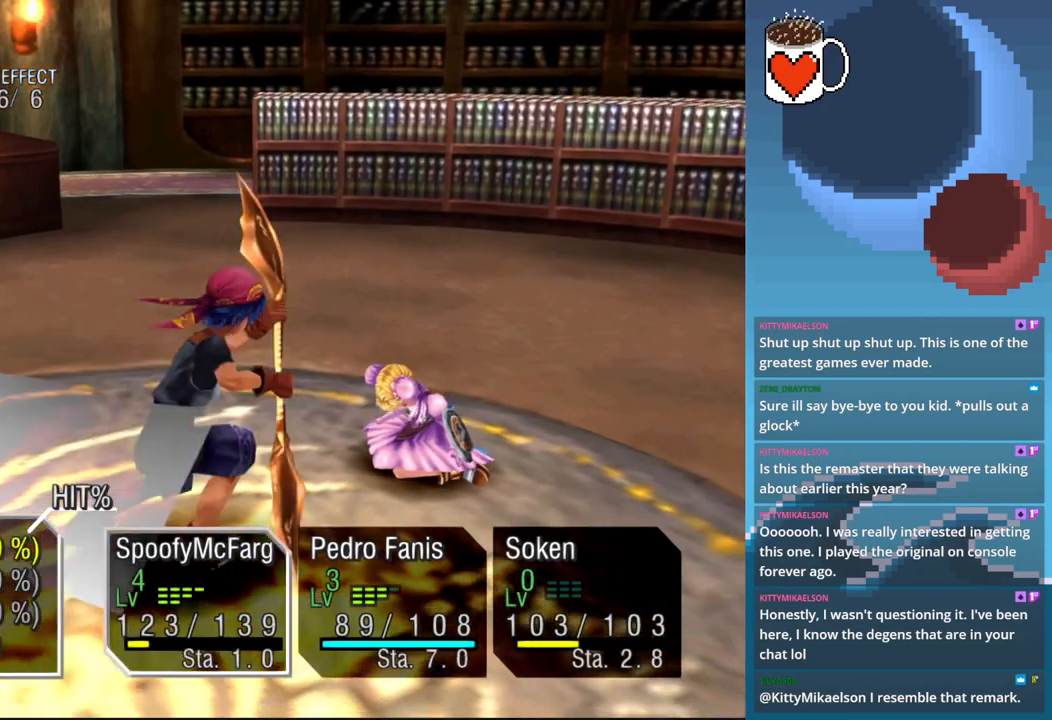
{"buttons": [], "left_stick": "center", "events": []}
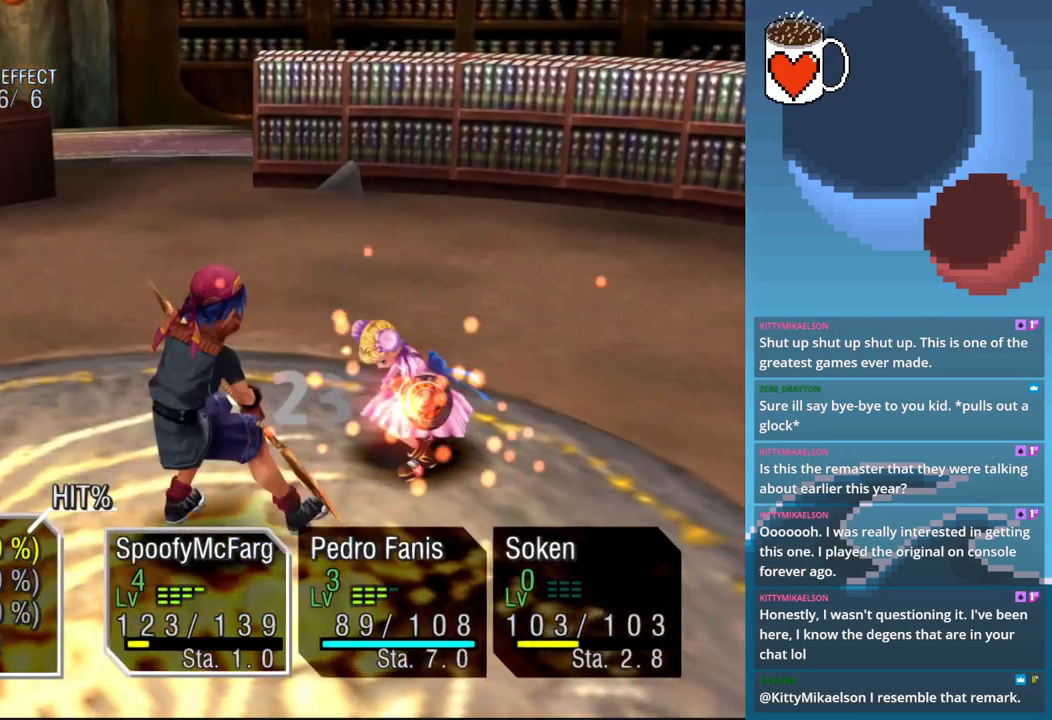
{"buttons": [], "left_stick": "center", "events": []}
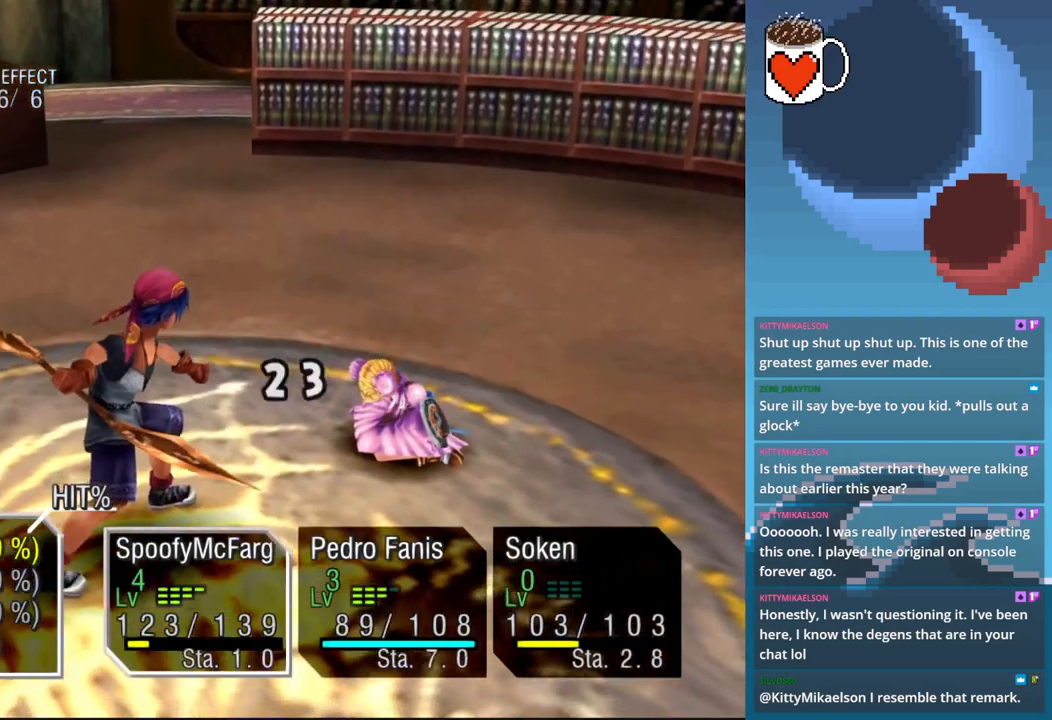
{"buttons": ["R1"], "left_stick": "center", "events": [[400, "R1", "down"]]}
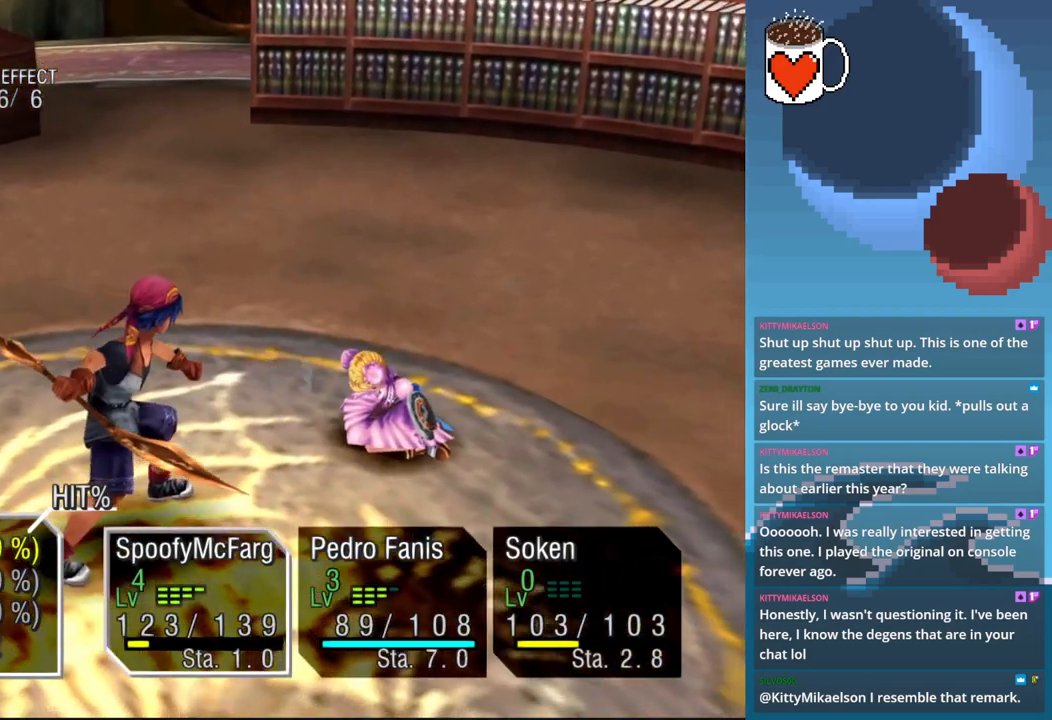
{"buttons": [], "left_stick": "center", "events": [[33, "R1", "up"]]}
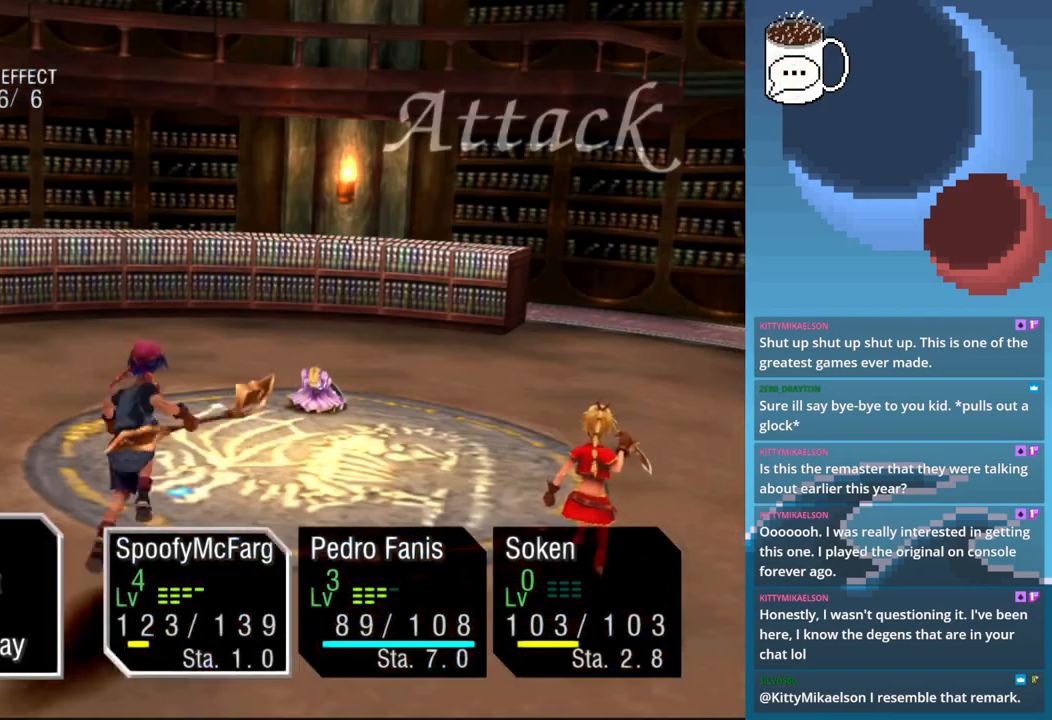
{"buttons": [], "left_stick": "center", "events": []}
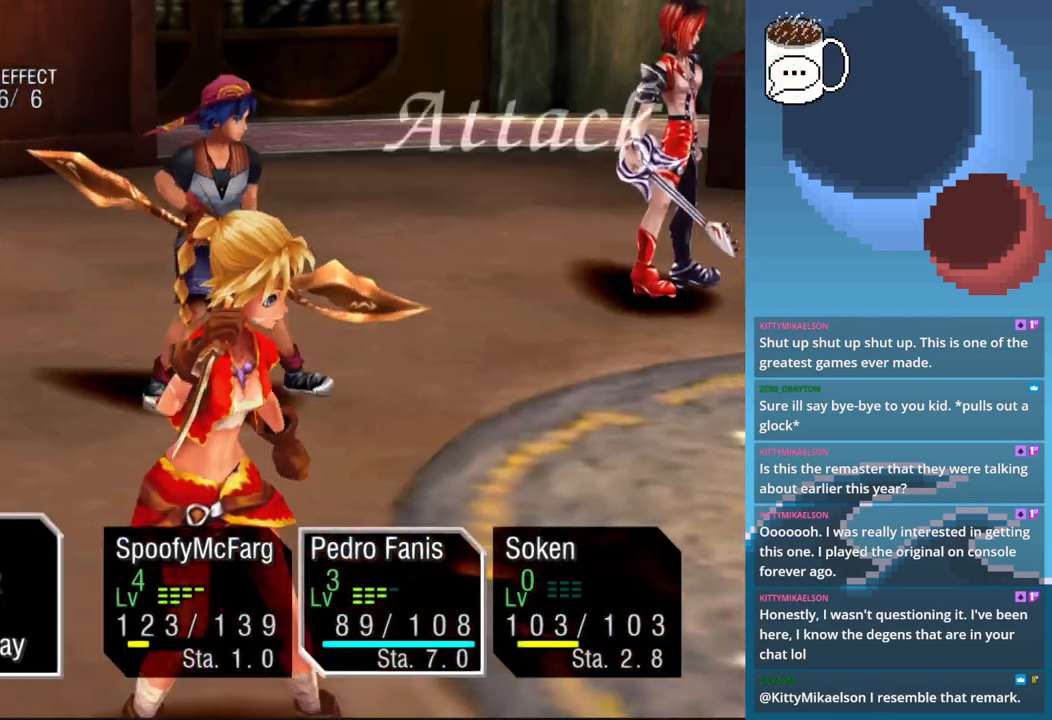
{"buttons": ["CROSS"], "left_stick": "center", "events": [[400, "CROSS", "down"]]}
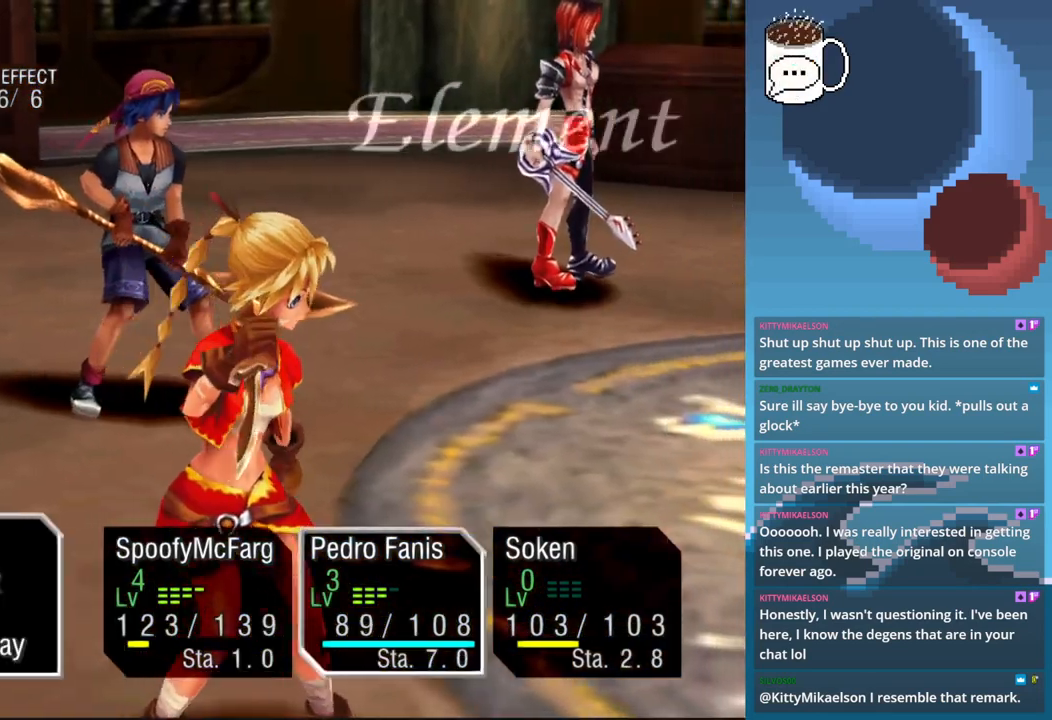
{"buttons": [], "left_stick": "center", "events": [[33, "CROSS", "up"]]}
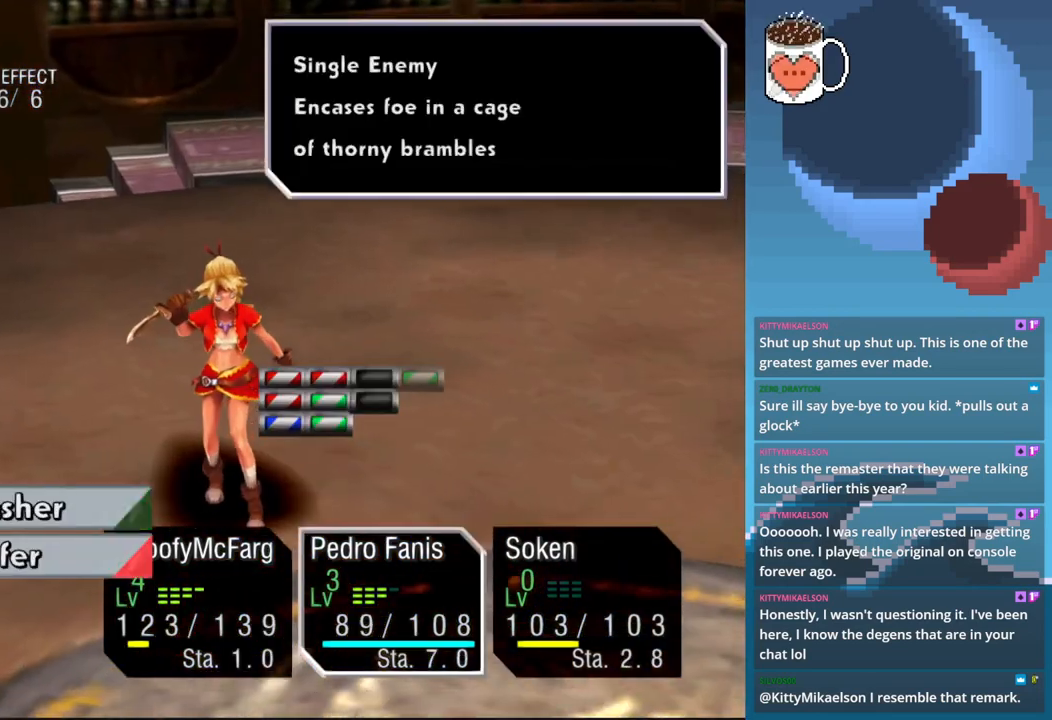
{"buttons": ["CROSS"], "left_stick": "center", "events": [[100, "DPAD_DOWN", "down"], [233, "DPAD_DOWN", "up"], [400, "CROSS", "down"]]}
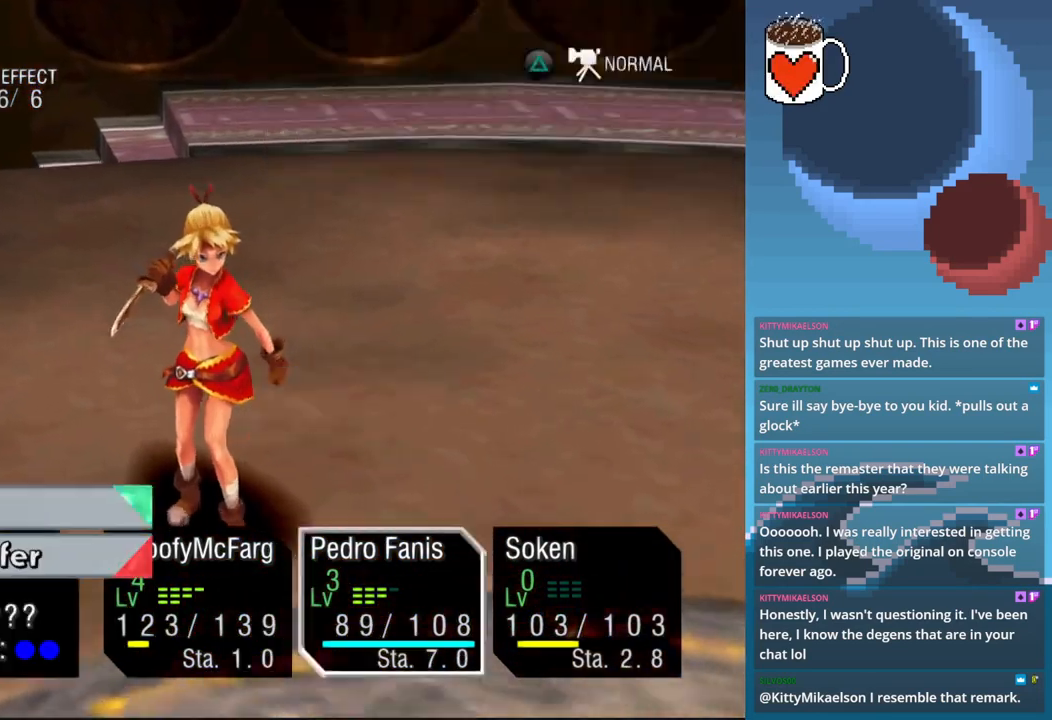
{"buttons": [], "left_stick": "center", "events": [[33, "CROSS", "up"]]}
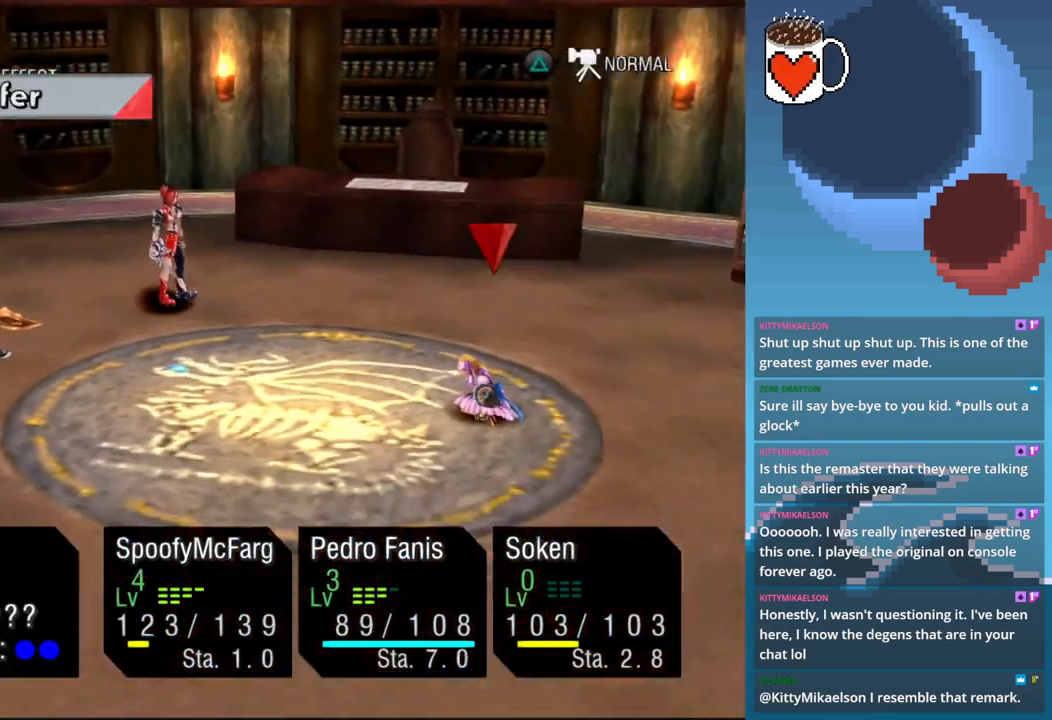
{"buttons": [], "left_stick": "center", "events": [[100, "CROSS", "down"], [200, "CROSS", "up"]]}